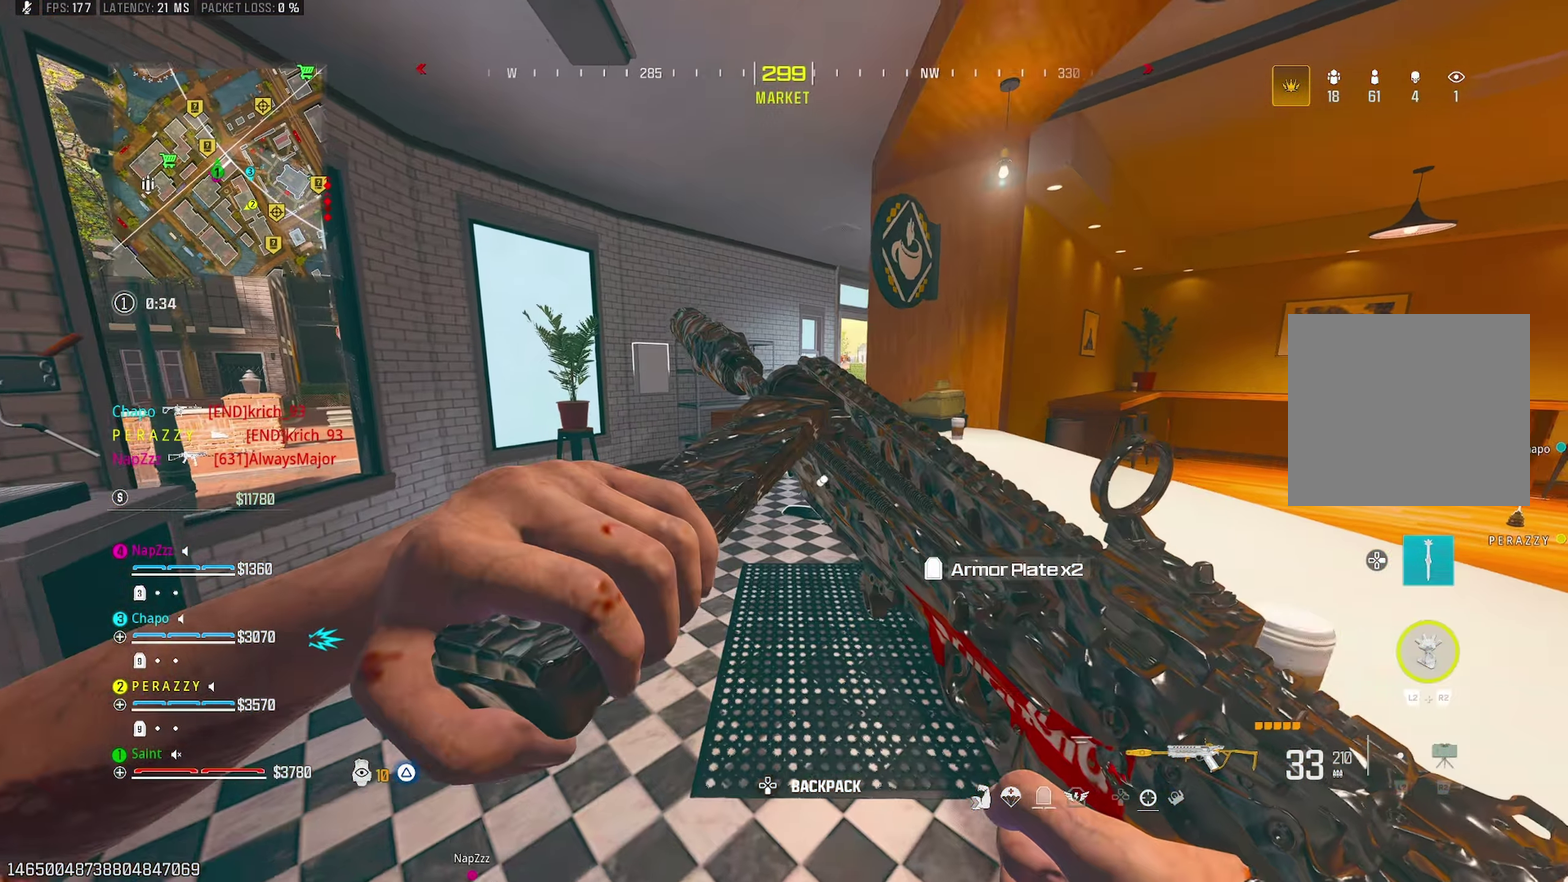
Gameplay with a controller (PlayStation layout); each line is a JSON object with the inputs held at the frame after it. "events" lists button and stick changes between this image and that frame as [ms after this image, input, new state], when the widget could be followed in between.
{"buttons": ["SQUARE"], "left_stick": "down-left", "right_stick": "center"}
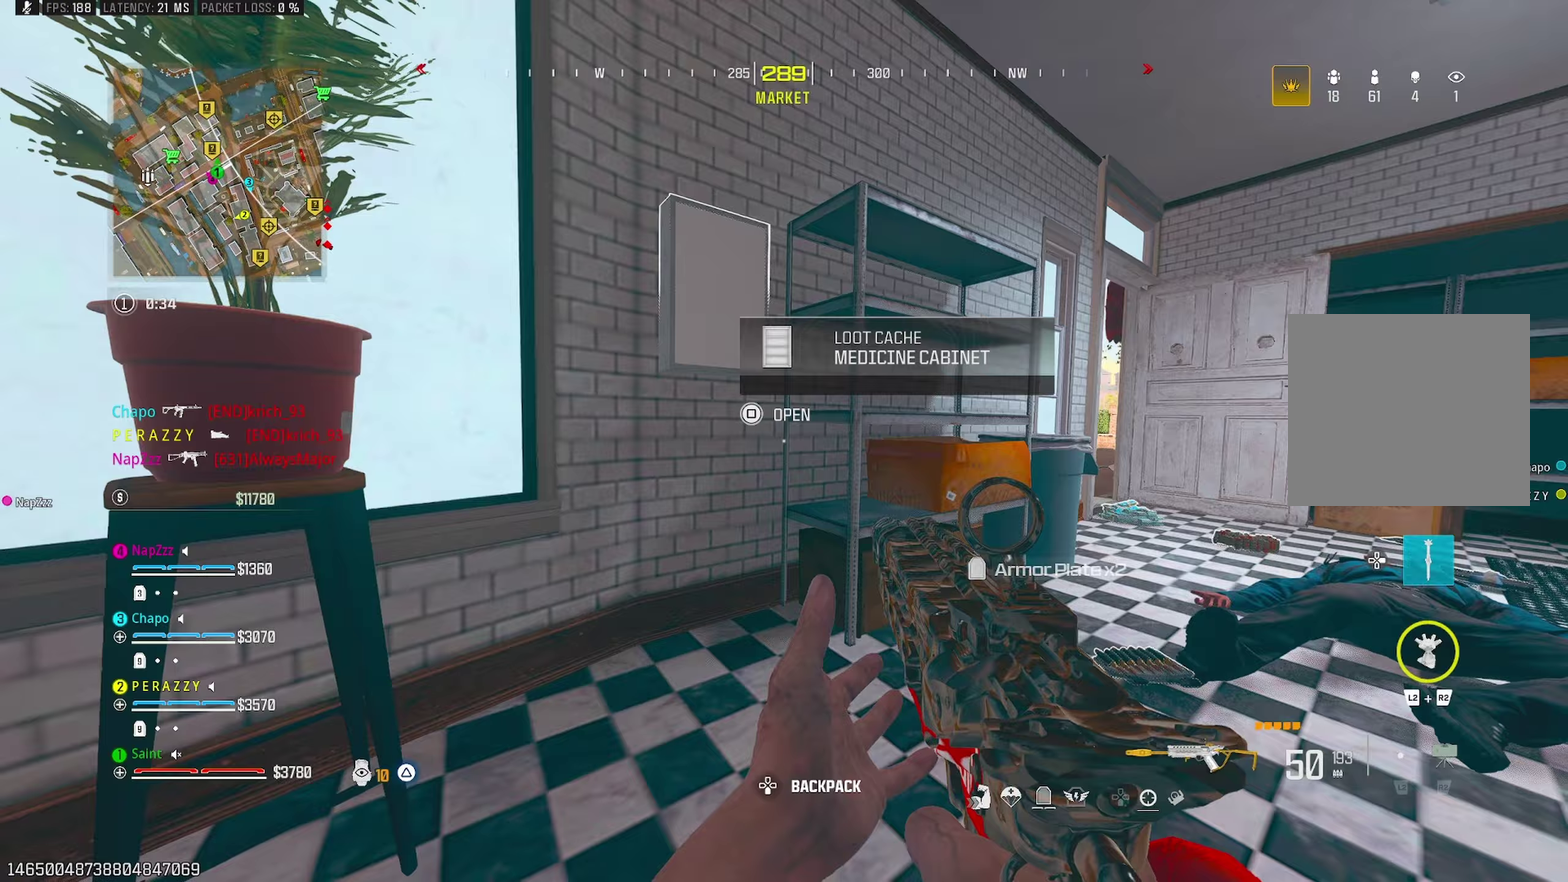
{"buttons": [], "left_stick": "up", "right_stick": "left", "events": [[17, "left_stick", "down"], [50, "SQUARE", "up"], [100, "left_stick", "down-right"], [133, "TRIANGLE", "down"], [200, "TRIANGLE", "up"], [233, "right_stick", "down-right"], [250, "left_stick", "right"], [283, "TRIANGLE", "down"], [300, "left_stick", "up-right"], [333, "TRIANGLE", "up"], [367, "right_stick", "center"], [417, "left_stick", "up"], [467, "right_stick", "left"]]}
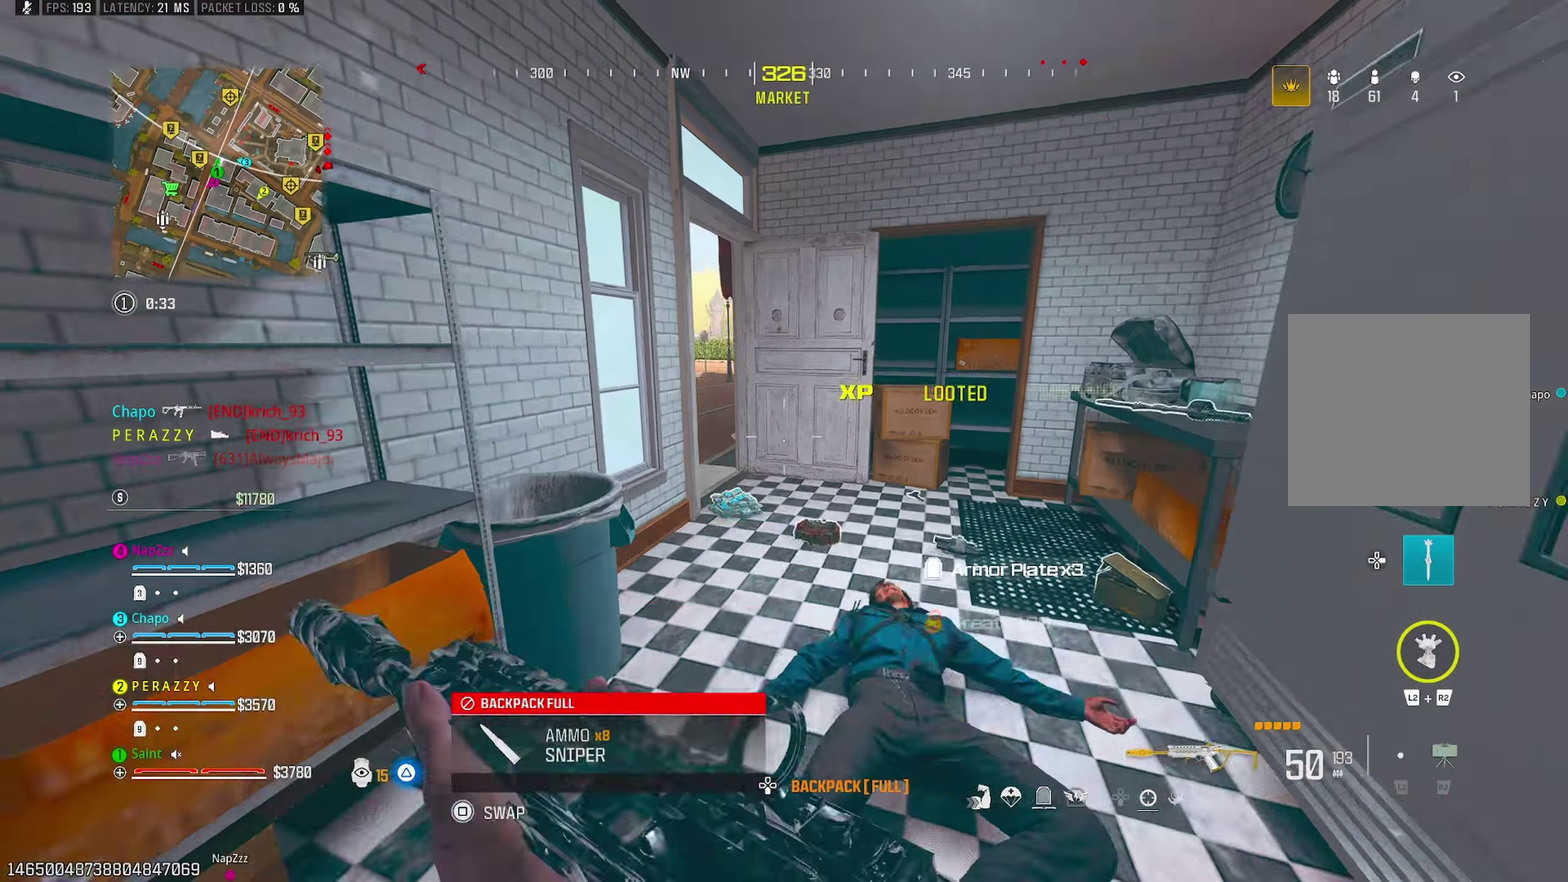
{"buttons": [], "left_stick": "left", "right_stick": "right"}
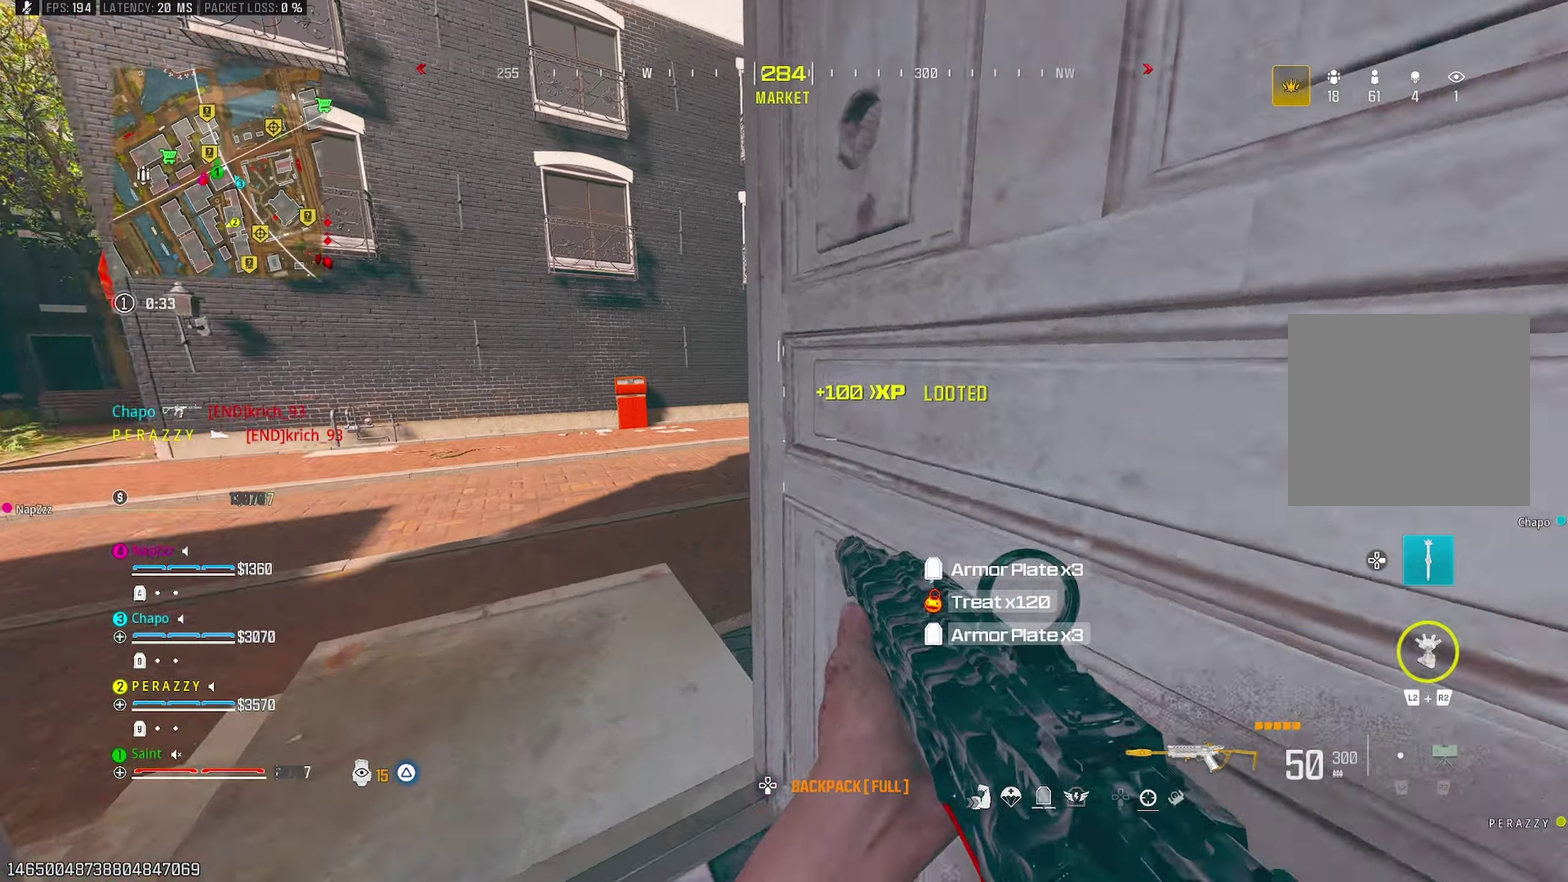
{"buttons": ["R1"], "left_stick": "right", "right_stick": "right", "events": [[33, "left_stick", "up-left"], [117, "right_stick", "down-right"], [183, "left_stick", "left"], [233, "right_stick", "right"], [267, "left_stick", "down-left"], [333, "R1", "down"], [333, "right_stick", "center"], [350, "L1", "down"], [383, "left_stick", "right"], [433, "right_stick", "right"], [483, "L1", "up"]]}
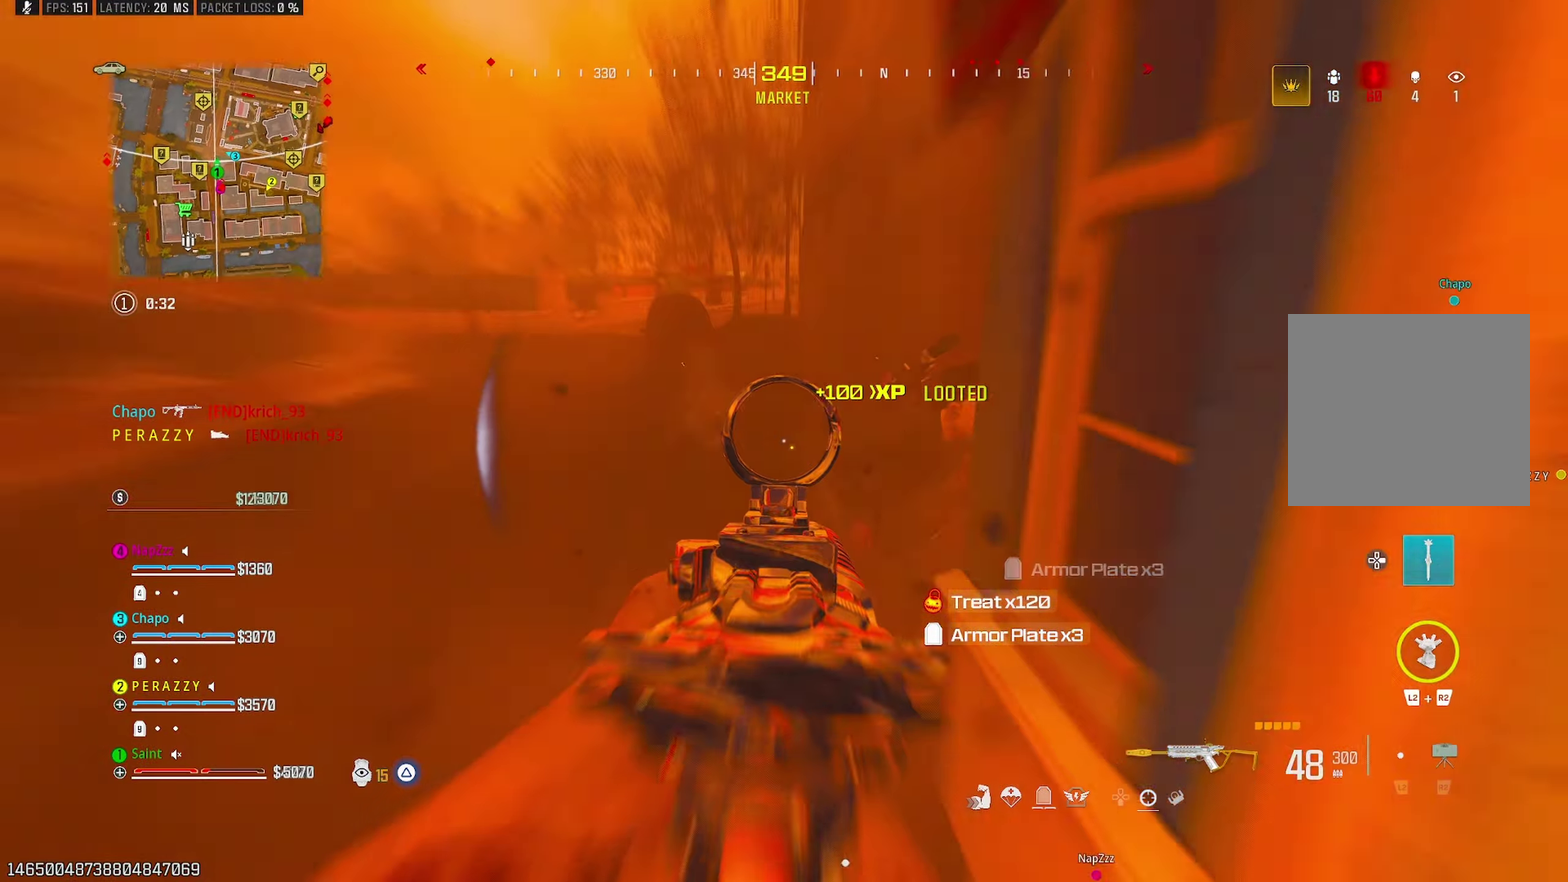
{"buttons": [], "left_stick": "up", "right_stick": "right", "events": [[117, "left_stick", "up-right"], [133, "R1", "up"], [167, "TRIANGLE", "down"], [217, "TRIANGLE", "up"], [233, "left_stick", "up"], [267, "TRIANGLE", "down"], [317, "TRIANGLE", "up"], [417, "TRIANGLE", "down"], [500, "TRIANGLE", "up"]]}
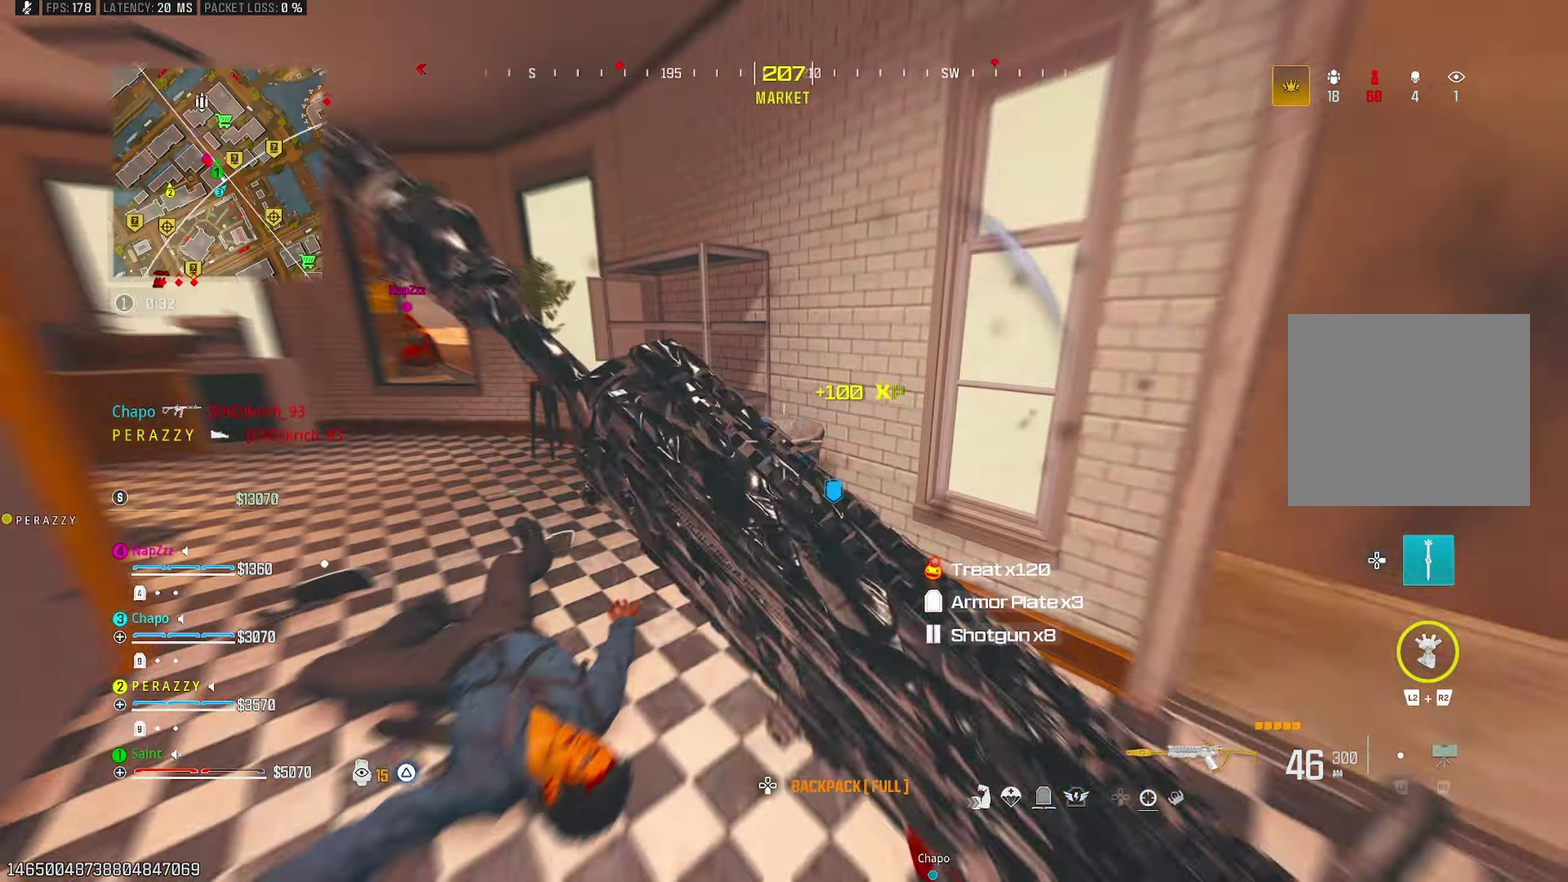
{"buttons": [], "left_stick": "down-right", "right_stick": "center"}
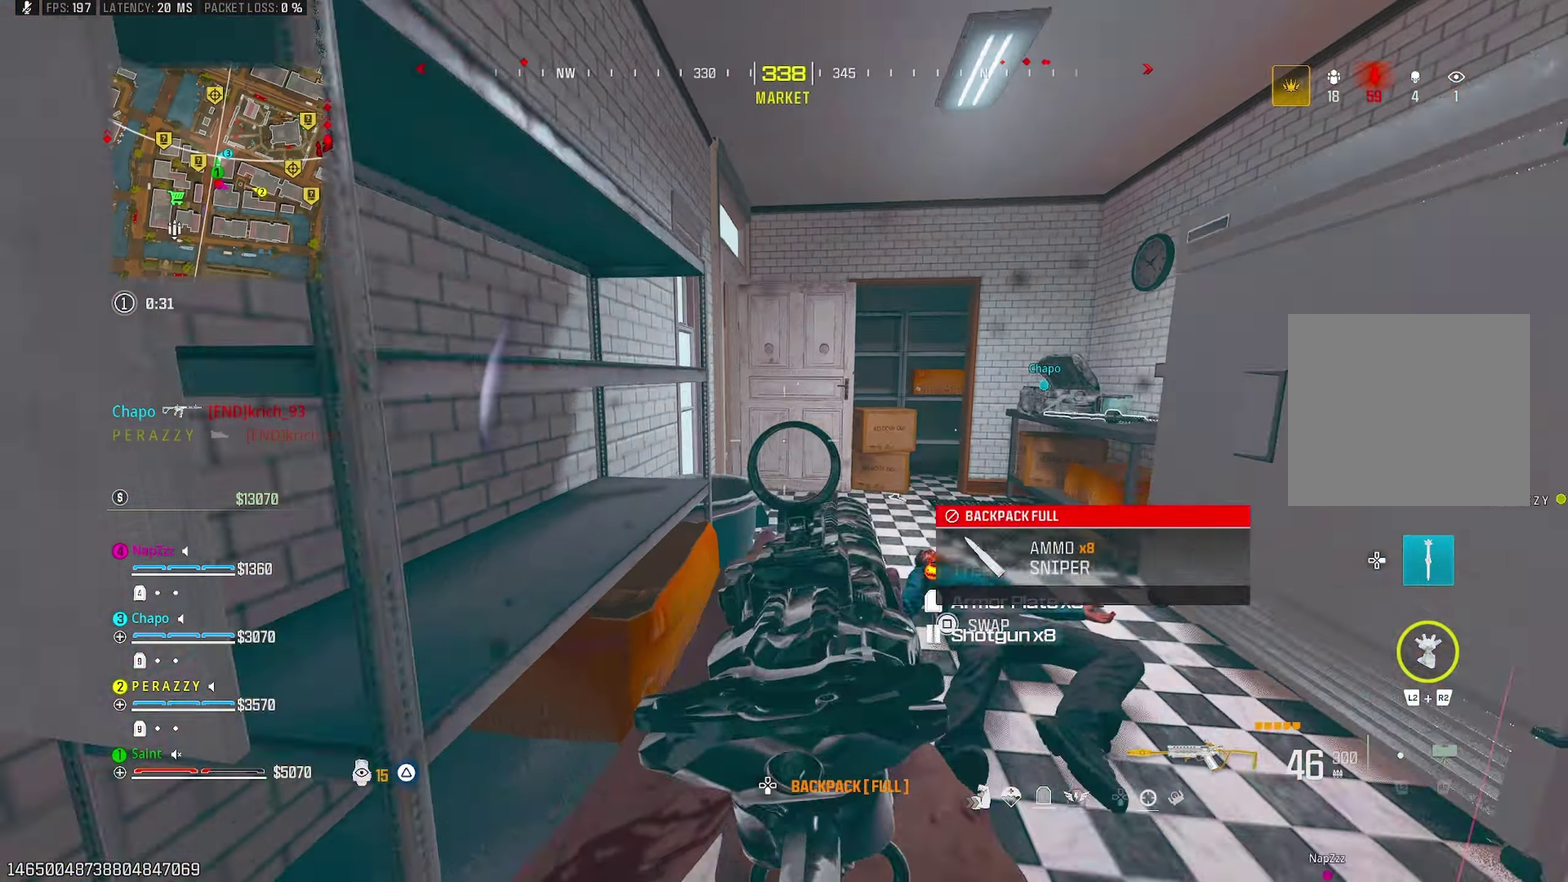
{"buttons": [], "left_stick": "down-right", "right_stick": "center", "events": [[100, "left_stick", "right"], [283, "CROSS", "down"], [300, "left_stick", "down-right"], [383, "CROSS", "up"]]}
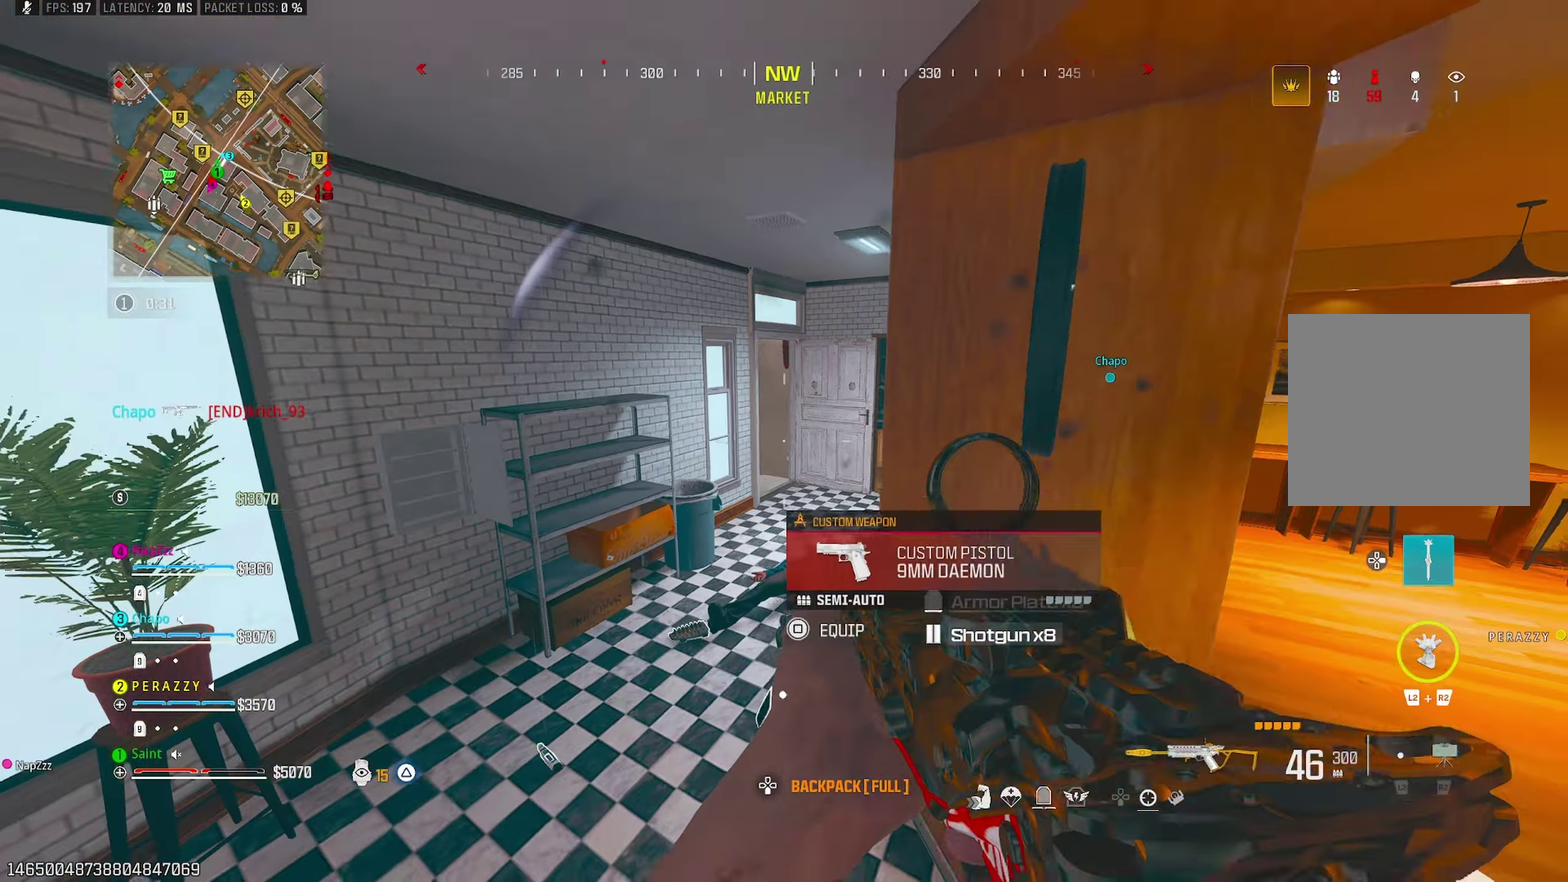
{"buttons": [], "left_stick": "up", "right_stick": "down-right", "events": [[133, "right_stick", "right"], [200, "left_stick", "up-right"], [267, "TRIANGLE", "down"], [317, "TRIANGLE", "up"], [333, "left_stick", "up"], [367, "TRIANGLE", "down"], [367, "right_stick", "down"], [450, "TRIANGLE", "up"], [500, "right_stick", "down-right"]]}
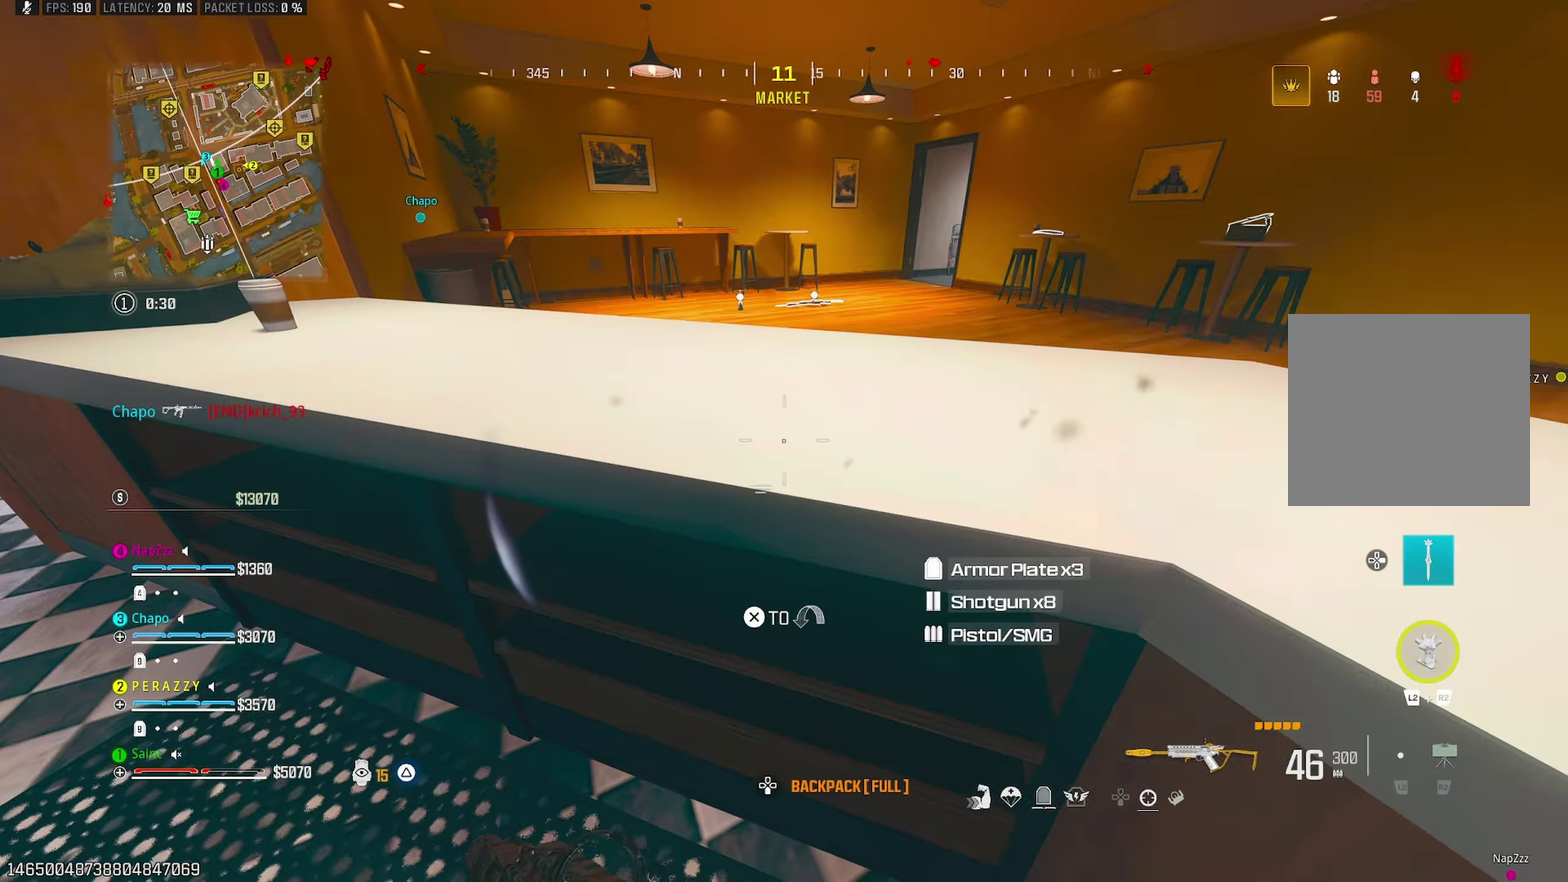
{"buttons": ["TRIANGLE"], "left_stick": "up-left", "right_stick": "left"}
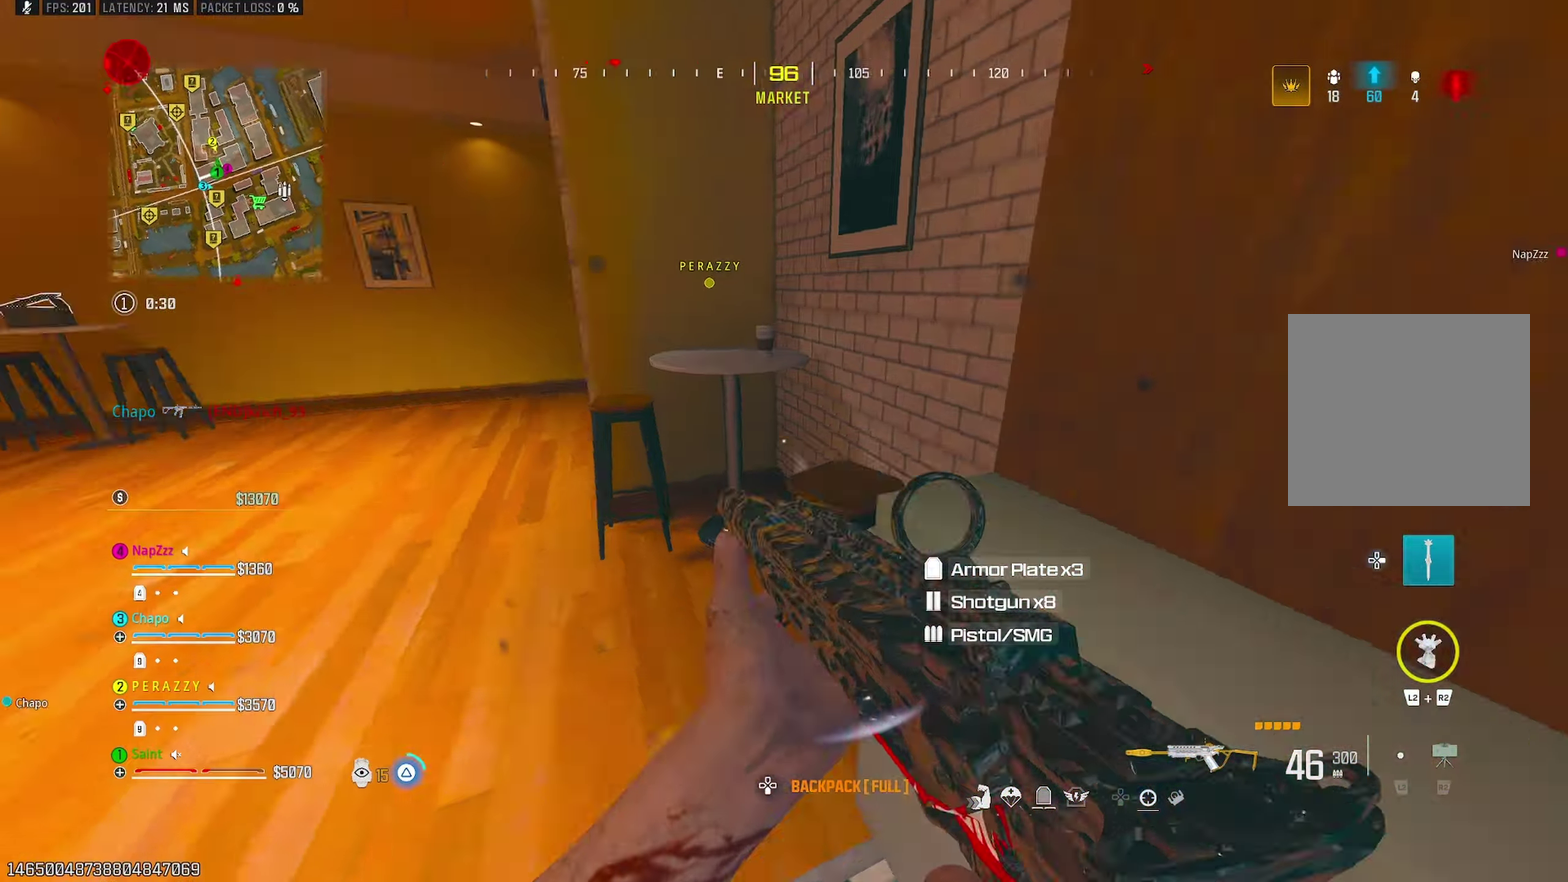
{"buttons": [], "left_stick": "up", "right_stick": "center", "events": [[33, "TRIANGLE", "up"], [67, "left_stick", "up"], [133, "right_stick", "up-left"], [250, "right_stick", "center"], [367, "DPAD_RIGHT", "down"], [383, "right_stick", "down-right"], [450, "right_stick", "right"], [467, "DPAD_RIGHT", "up"], [500, "right_stick", "center"]]}
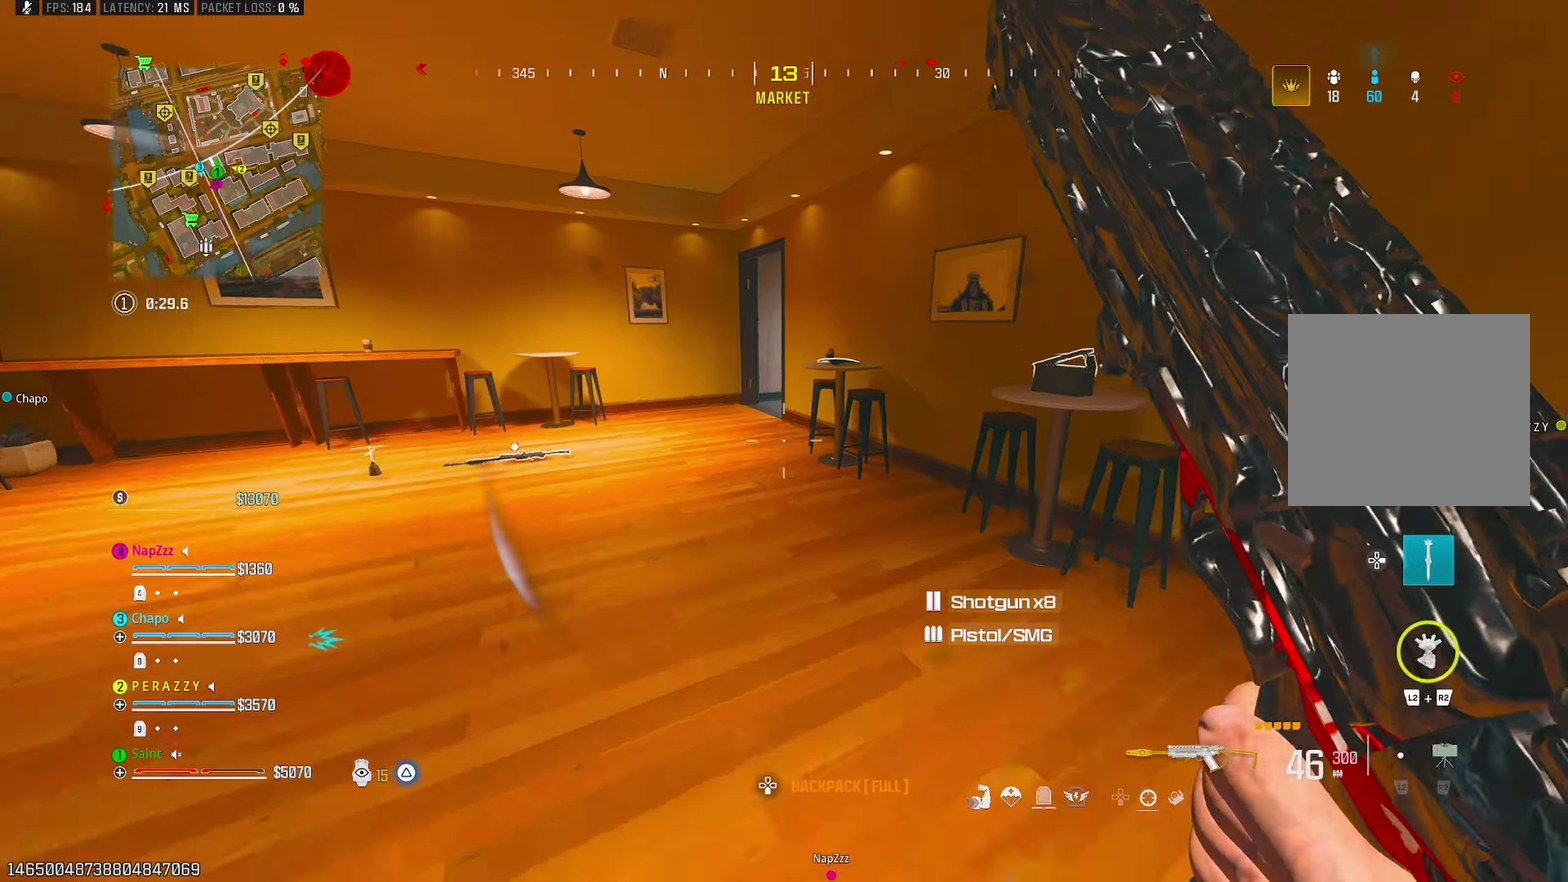
{"buttons": ["CROSS"], "left_stick": "up-left", "right_stick": "right", "events": [[17, "DPAD_RIGHT", "down"], [50, "R3", "down"], [117, "DPAD_RIGHT", "up"], [117, "R3", "up"], [317, "right_stick", "right"], [483, "CROSS", "down"], [500, "left_stick", "up-left"]]}
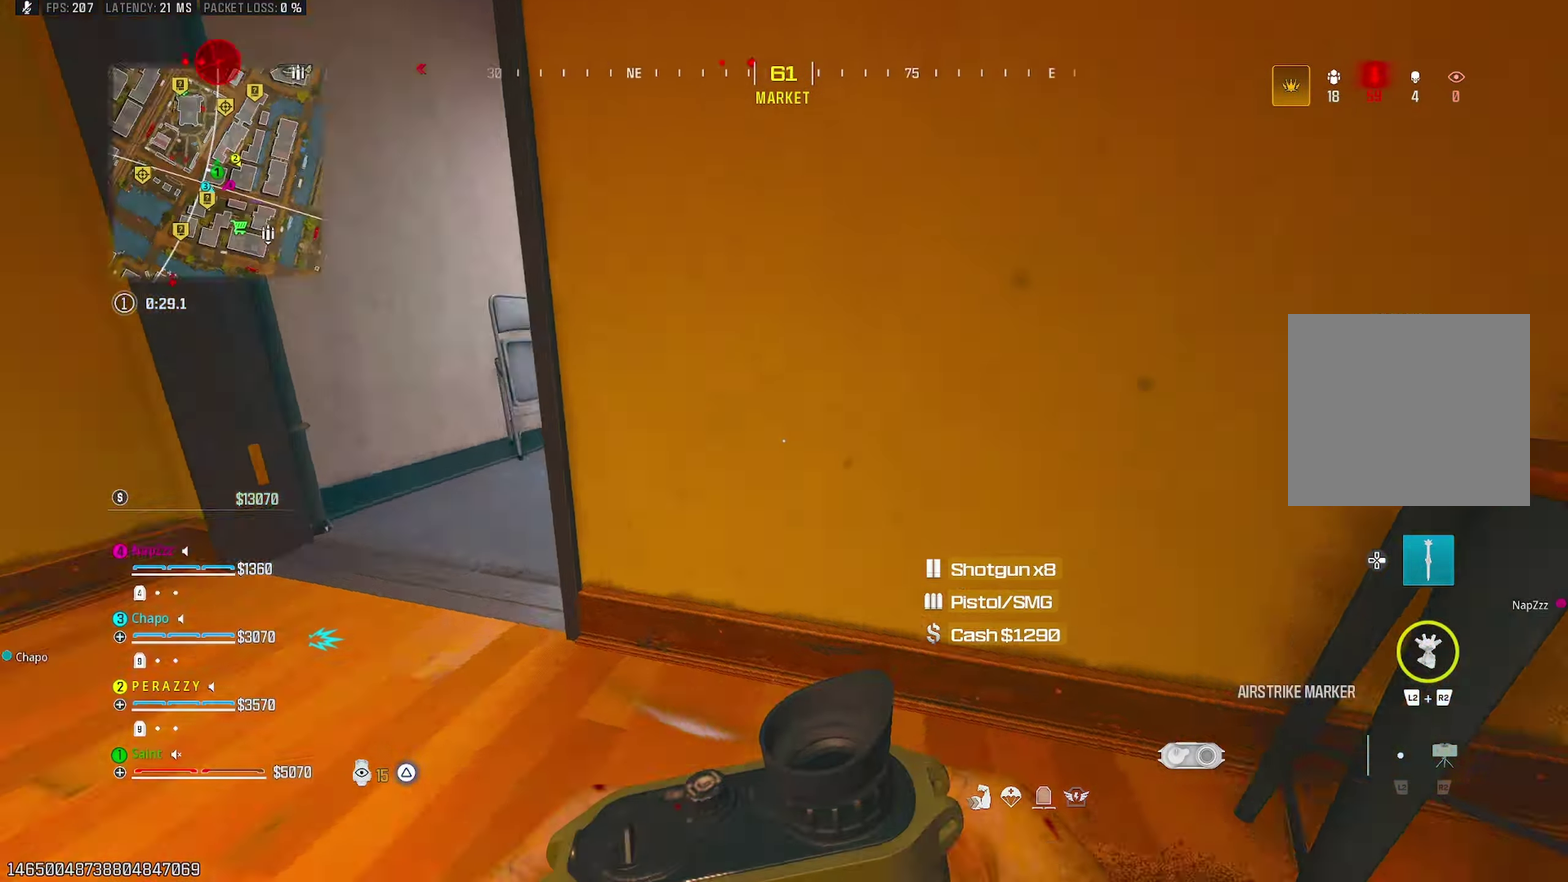
{"buttons": ["L1"], "left_stick": "down-left", "right_stick": "up-right", "events": [[100, "CROSS", "up"], [150, "L1", "down"], [150, "left_stick", "left"], [250, "right_stick", "center"], [283, "left_stick", "down-left"], [317, "right_stick", "up-right"], [367, "R1", "down"], [483, "R1", "up"]]}
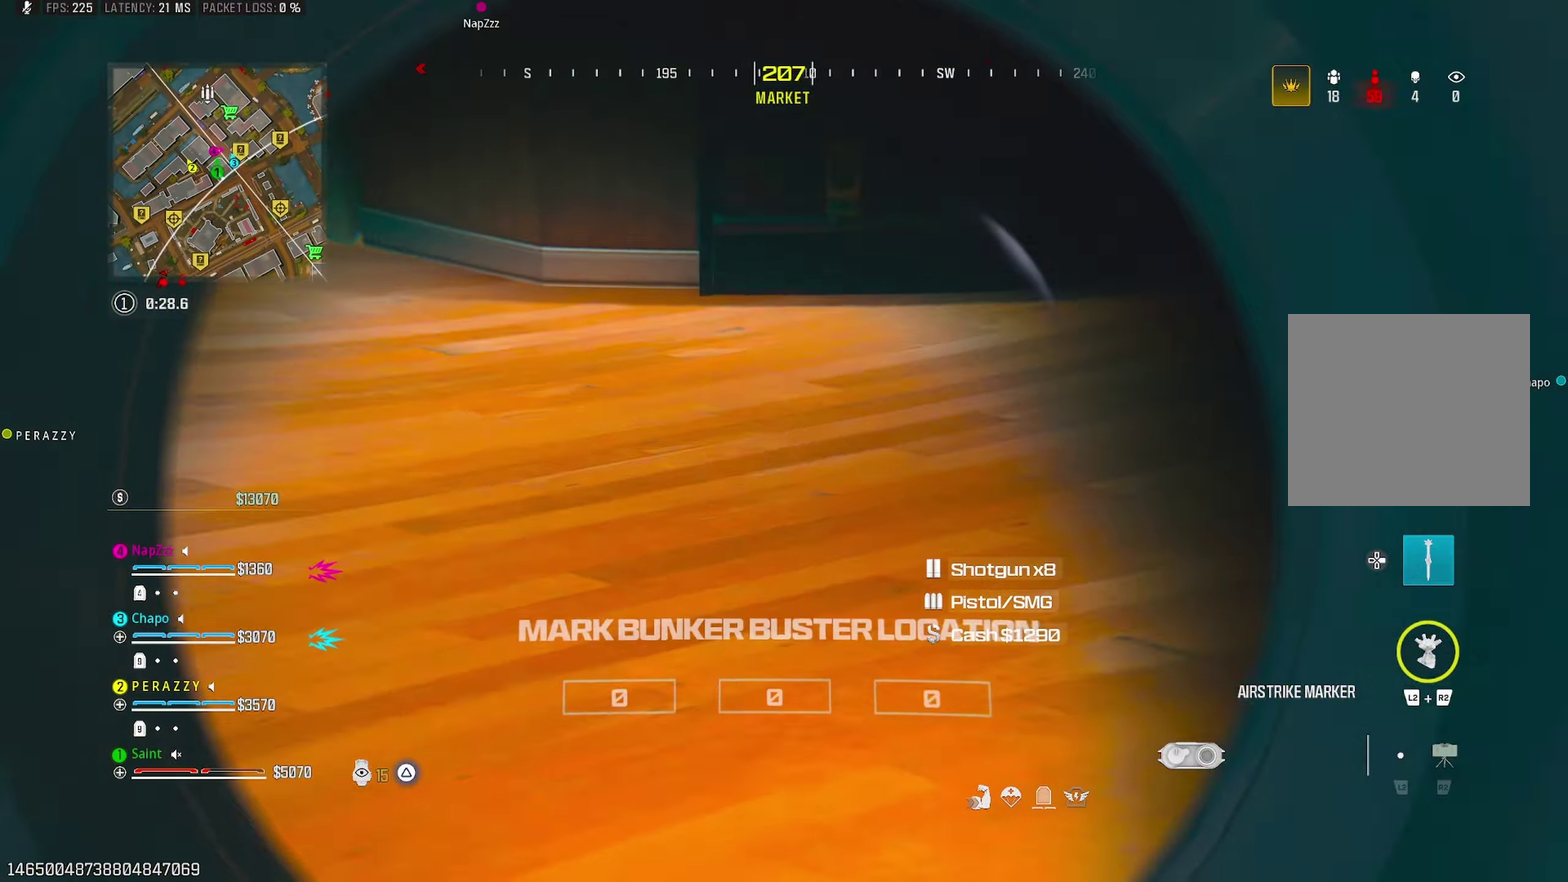
{"buttons": [], "left_stick": "up", "right_stick": "center", "events": [[33, "left_stick", "left"], [67, "L1", "up"], [67, "R1", "down"], [67, "right_stick", "up"], [117, "right_stick", "up-left"], [133, "left_stick", "up-left"], [167, "R1", "up"], [250, "left_stick", "up"], [367, "right_stick", "center"]]}
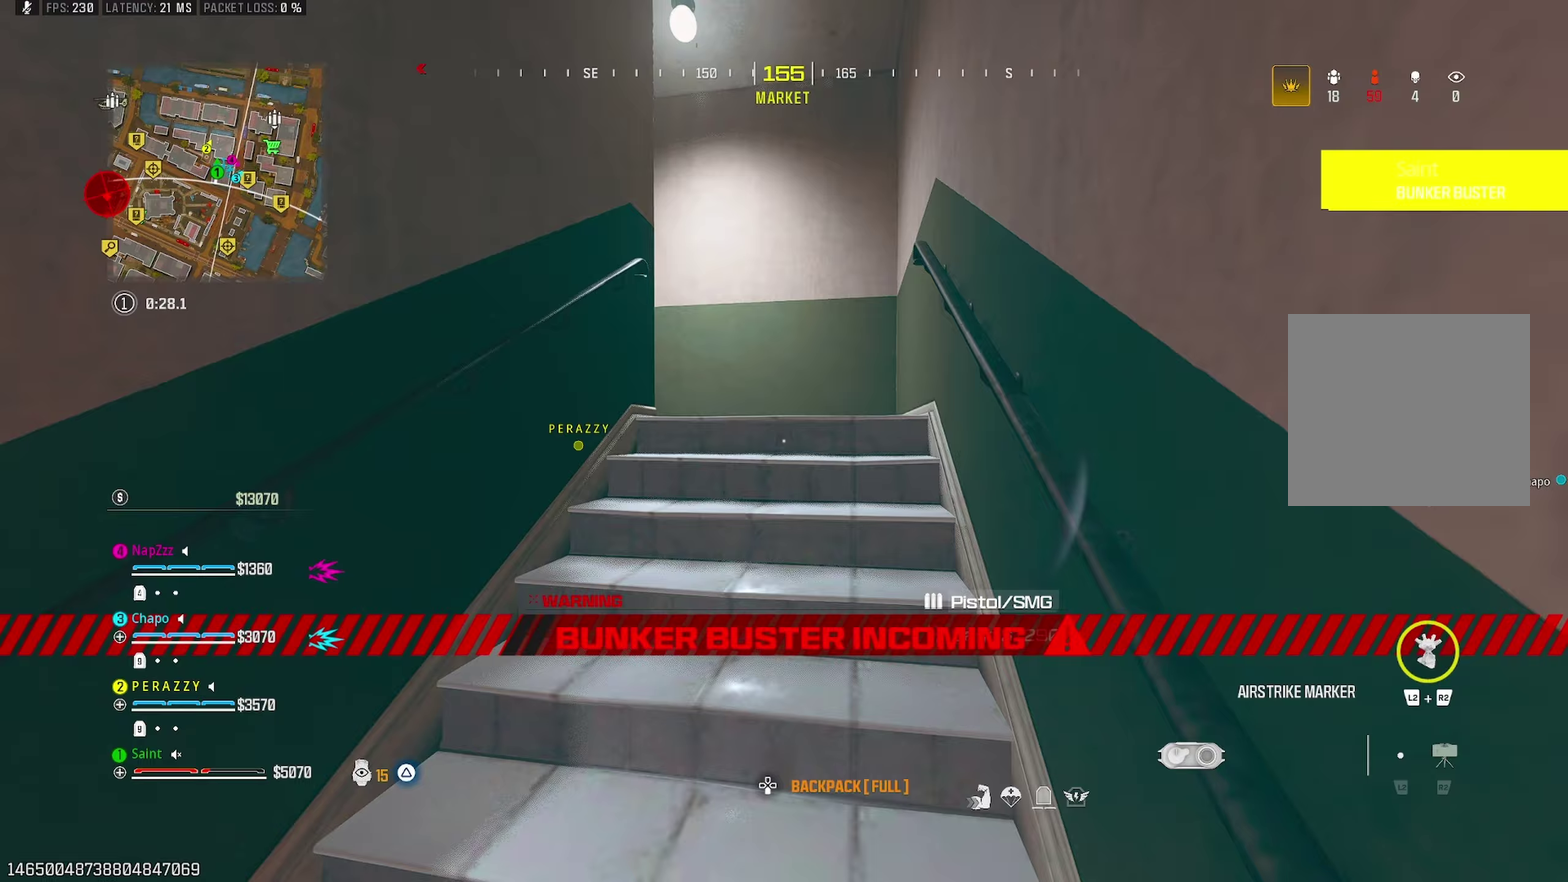
{"buttons": ["TRIANGLE"], "left_stick": "up", "right_stick": "left", "events": [[233, "TRIANGLE", "down"], [283, "right_stick", "down-left"], [383, "right_stick", "left"]]}
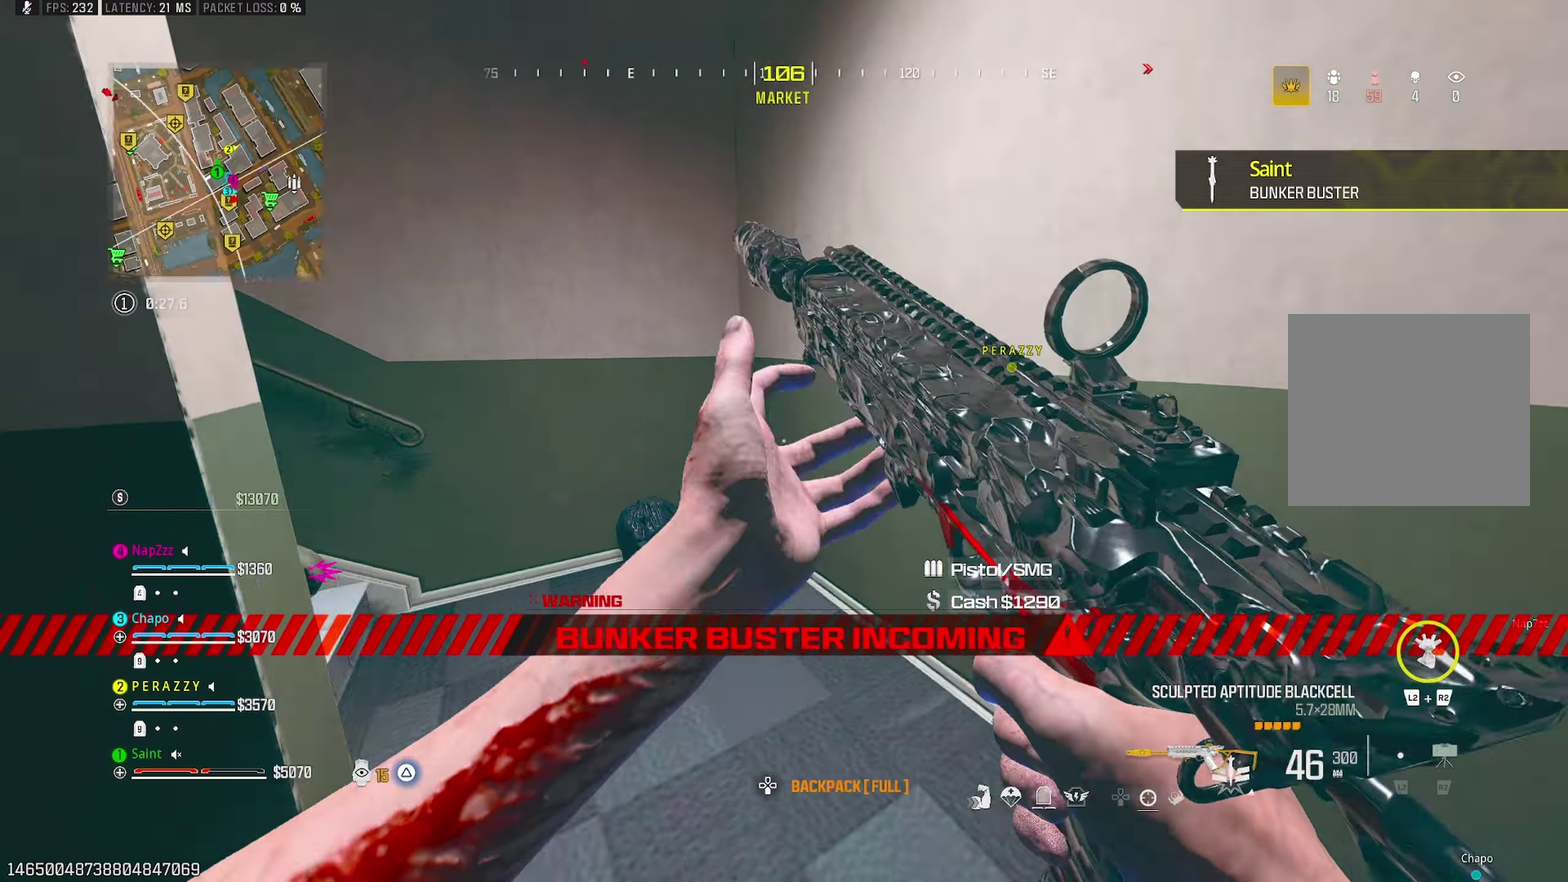
{"buttons": [], "left_stick": "up-left", "right_stick": "center", "events": [[200, "TRIANGLE", "up"], [267, "CROSS", "down"], [283, "right_stick", "center"], [300, "left_stick", "up-left"], [350, "CROSS", "up"]]}
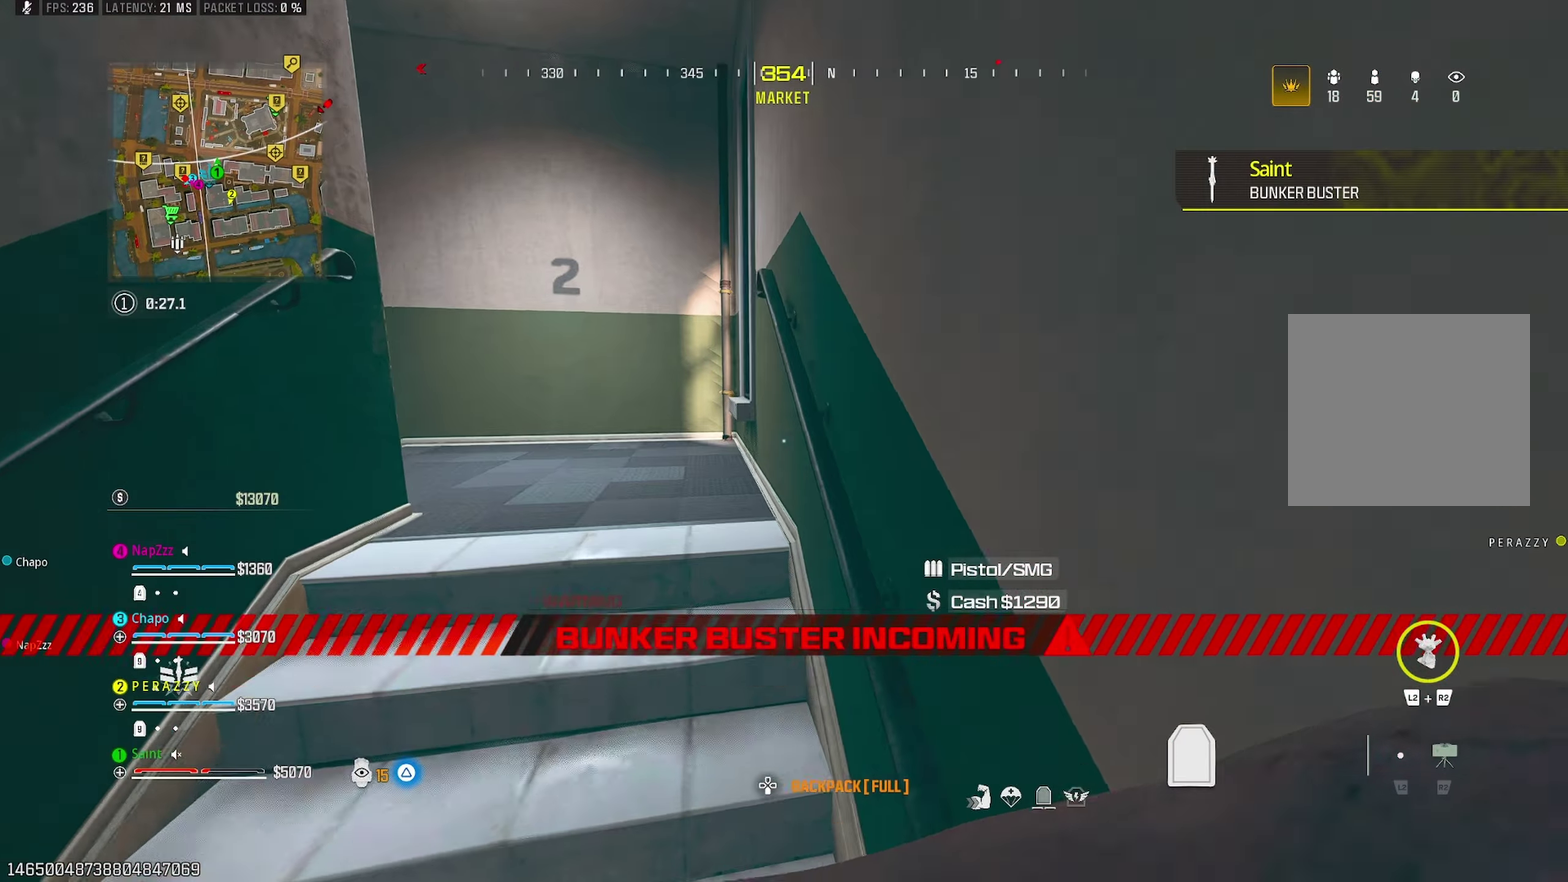
{"buttons": [], "left_stick": "up", "right_stick": "left", "events": [[50, "left_stick", "up"], [117, "right_stick", "left"]]}
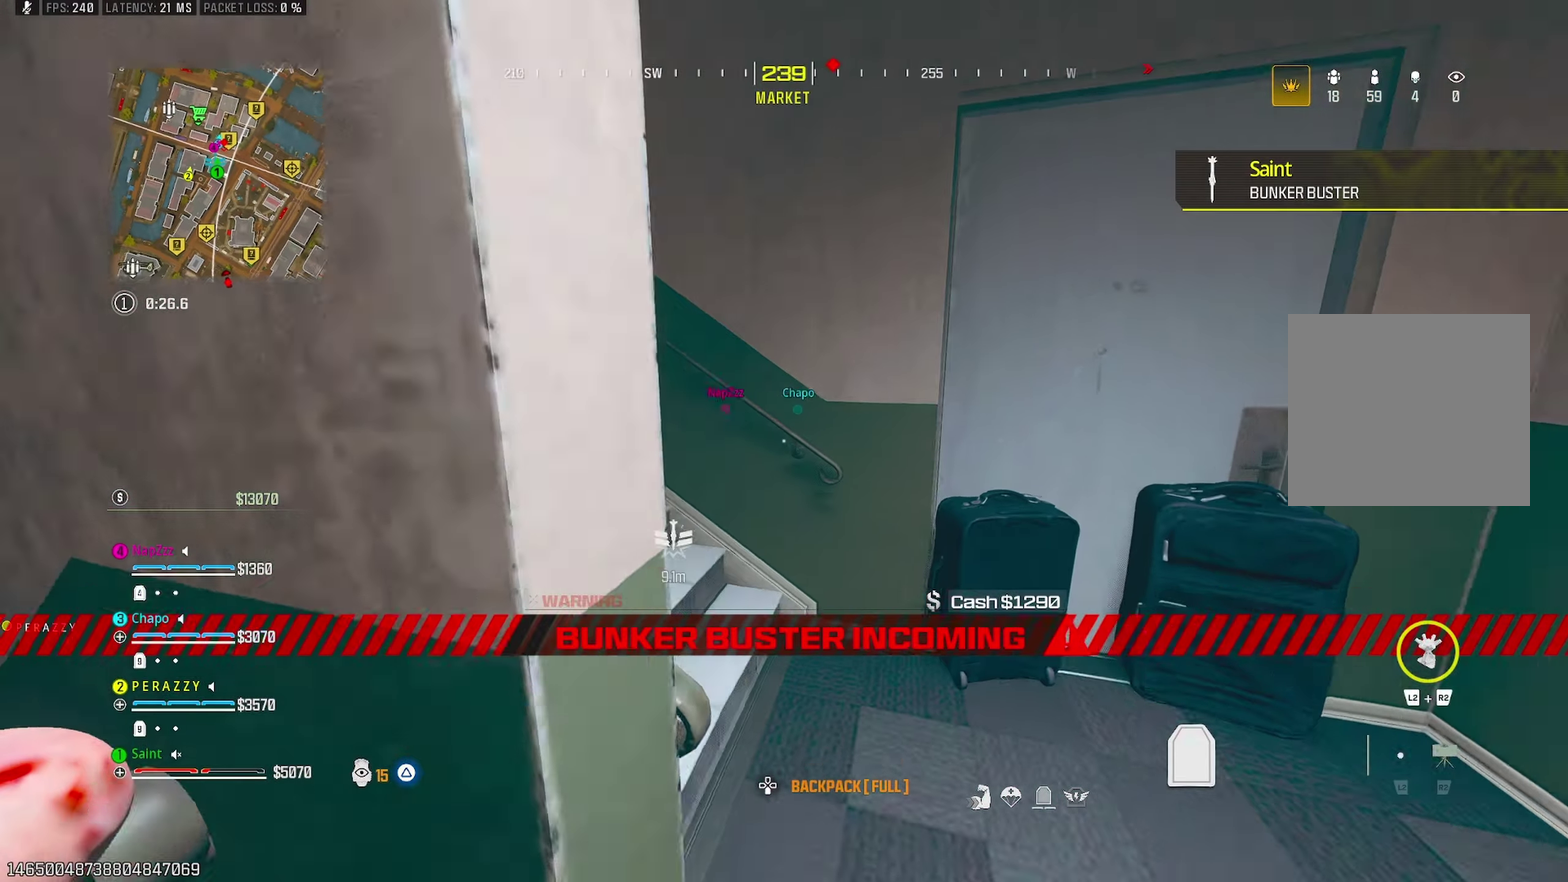
{"buttons": [], "left_stick": "left", "right_stick": "down-left", "events": [[150, "left_stick", "up-left"], [300, "left_stick", "left"], [350, "left_stick", "down-left"], [417, "right_stick", "down-left"], [450, "left_stick", "left"]]}